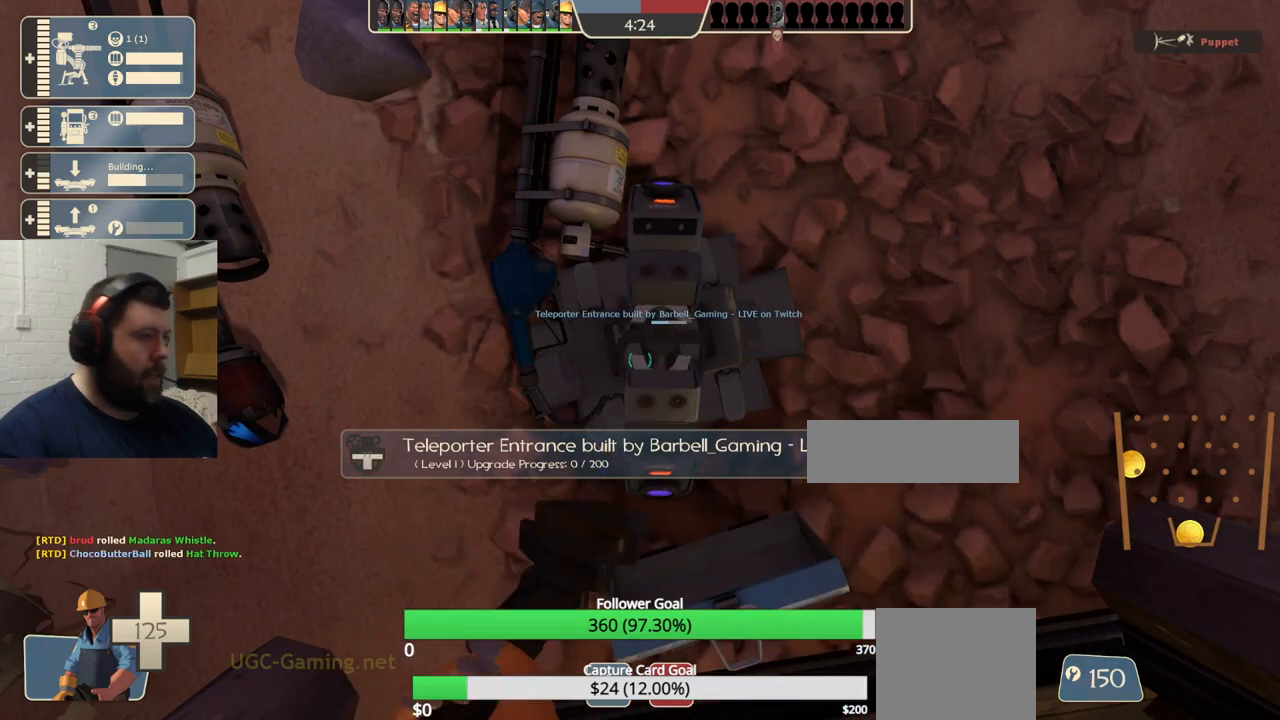
Gameplay with a controller (PlayStation layout); each line is a JSON object with the inputs held at the frame after it. "events" lists button and stick changes between this image and that frame as [ms after this image, input, new state], when the widget could be followed in between.
{"buttons": ["R2"], "left_stick": "center", "right_stick": "center", "events": []}
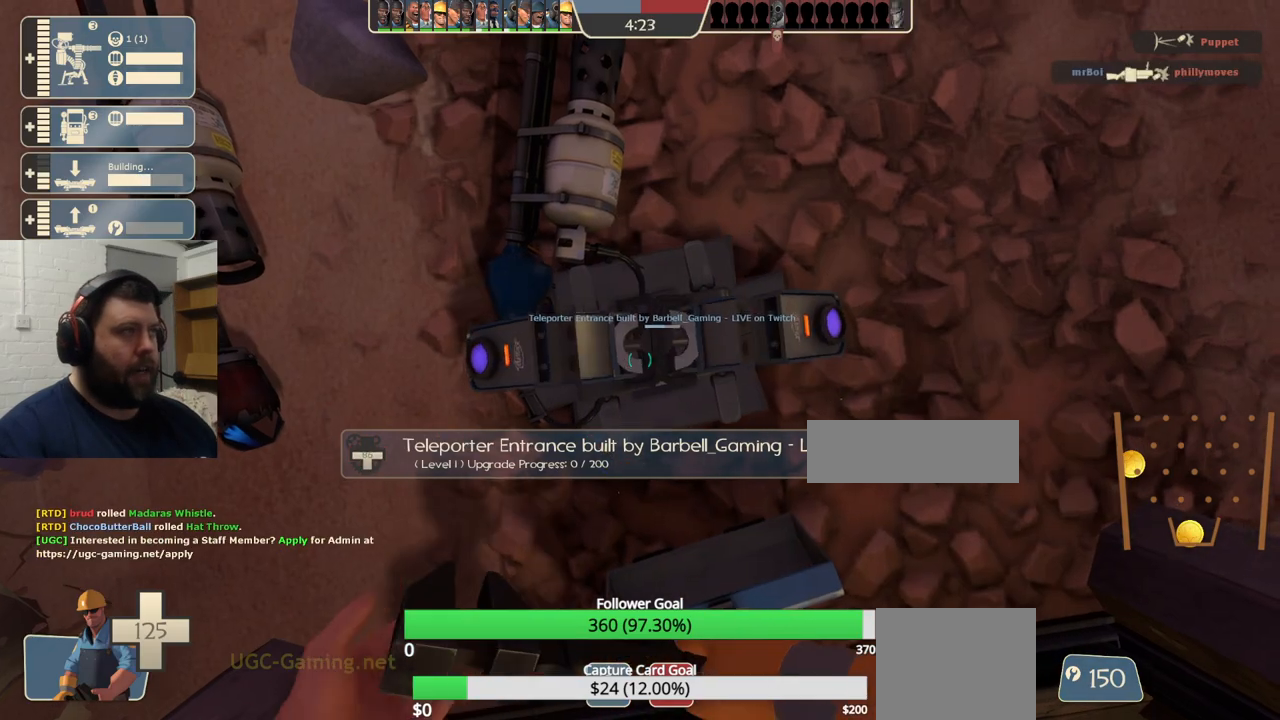
{"buttons": ["R2"], "left_stick": "center", "right_stick": "center", "events": []}
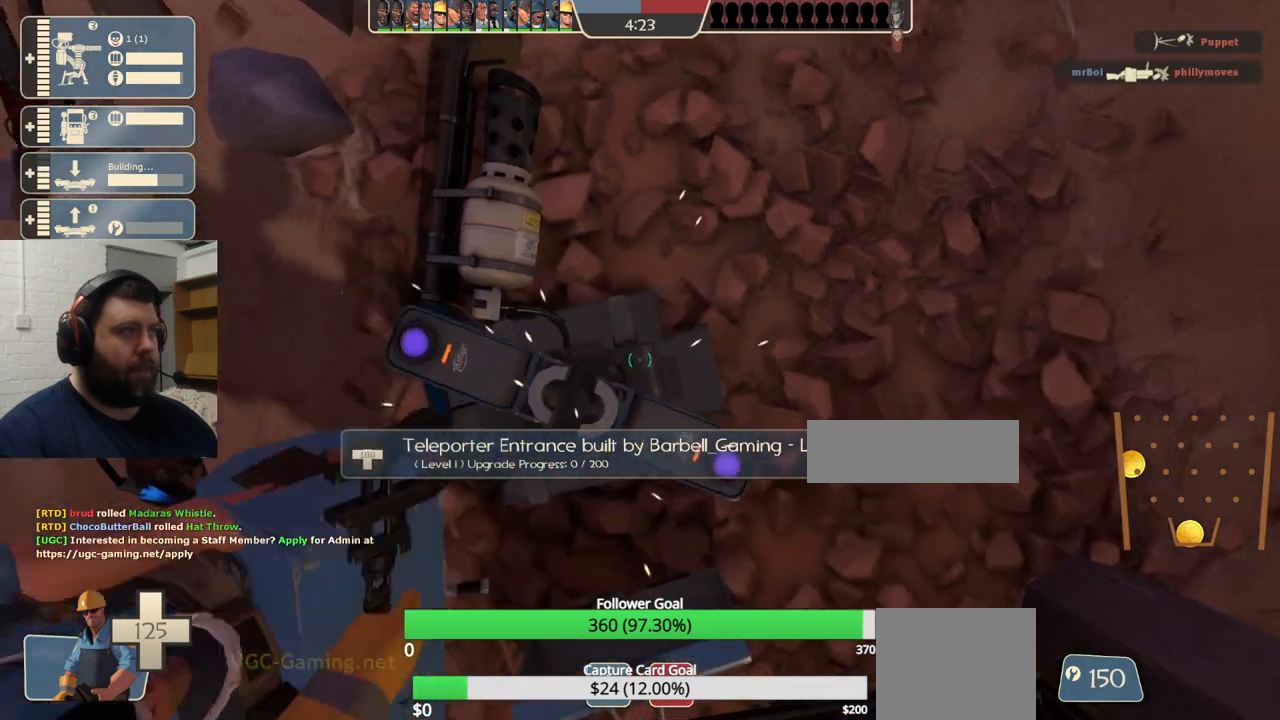
{"buttons": ["R2"], "left_stick": "center", "right_stick": "center", "events": []}
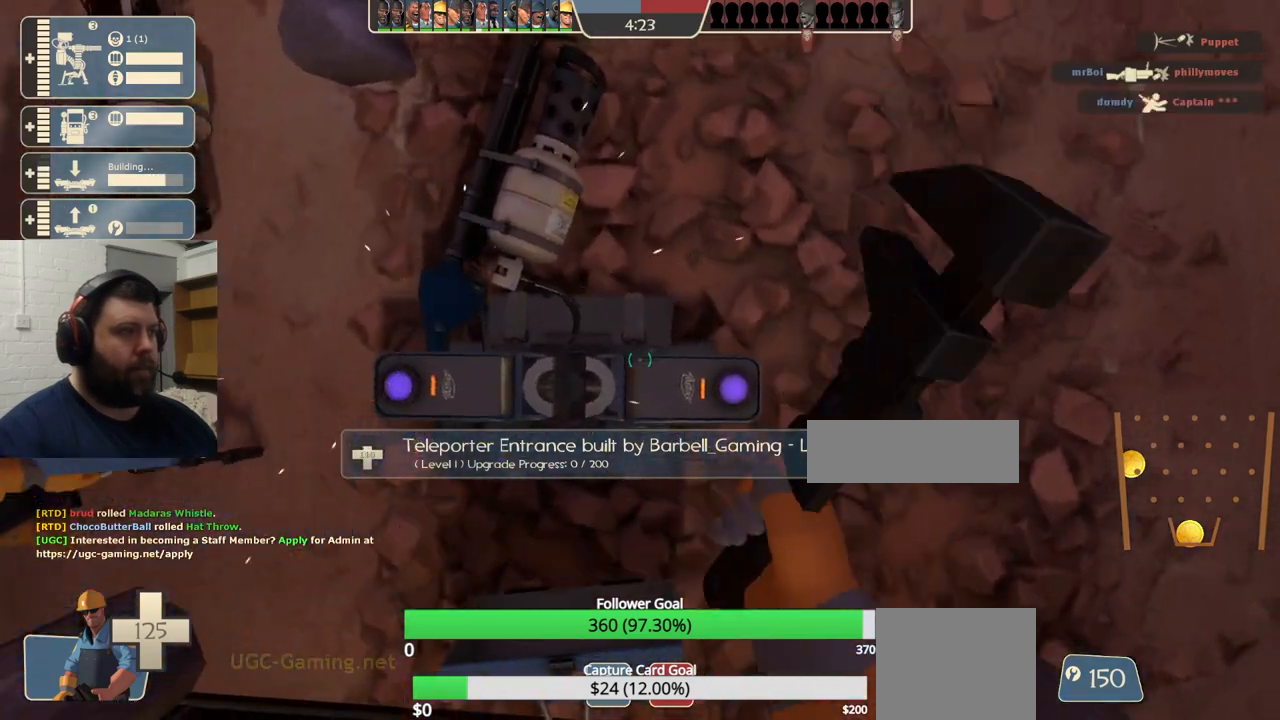
{"buttons": ["R2"], "left_stick": "up-right", "right_stick": "down", "events": [[17, "L3", "down"], [117, "L3", "up"], [433, "left_stick", "up-right"], [433, "right_stick", "down"]]}
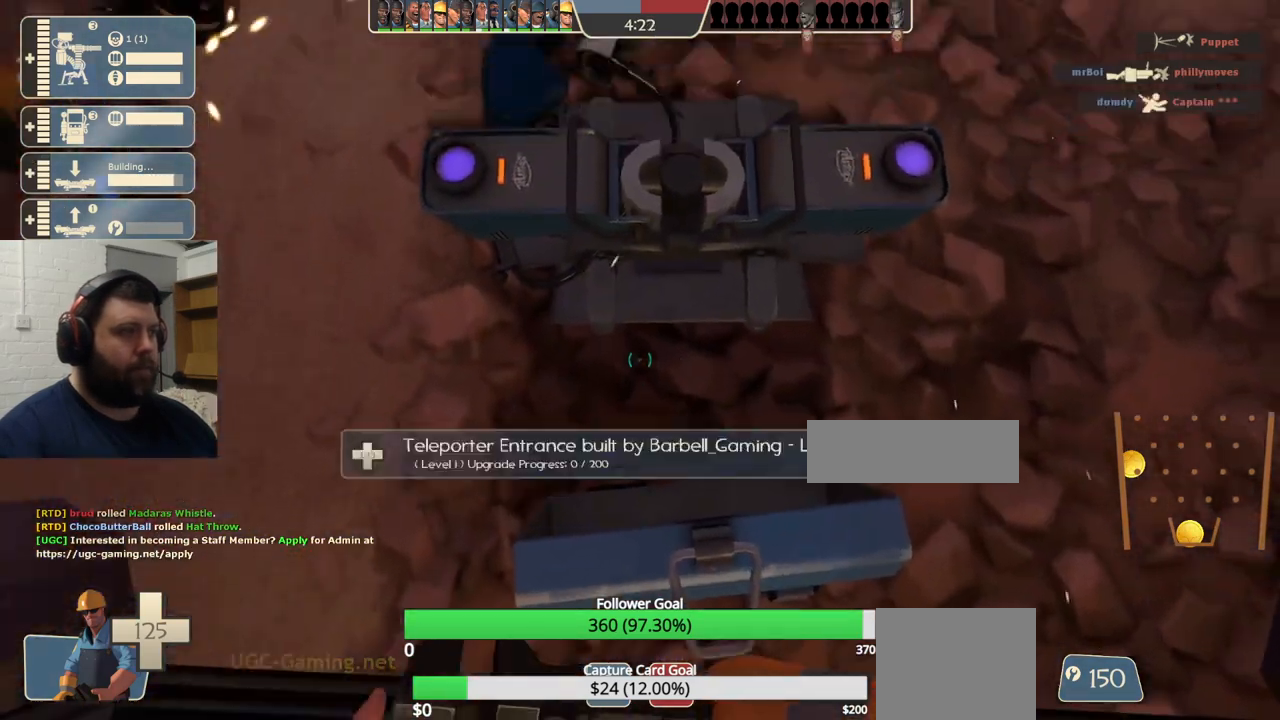
{"buttons": ["R2"], "left_stick": "center", "right_stick": "center", "events": [[50, "left_stick", "center"], [100, "right_stick", "center"], [283, "left_stick", "up"], [417, "left_stick", "center"]]}
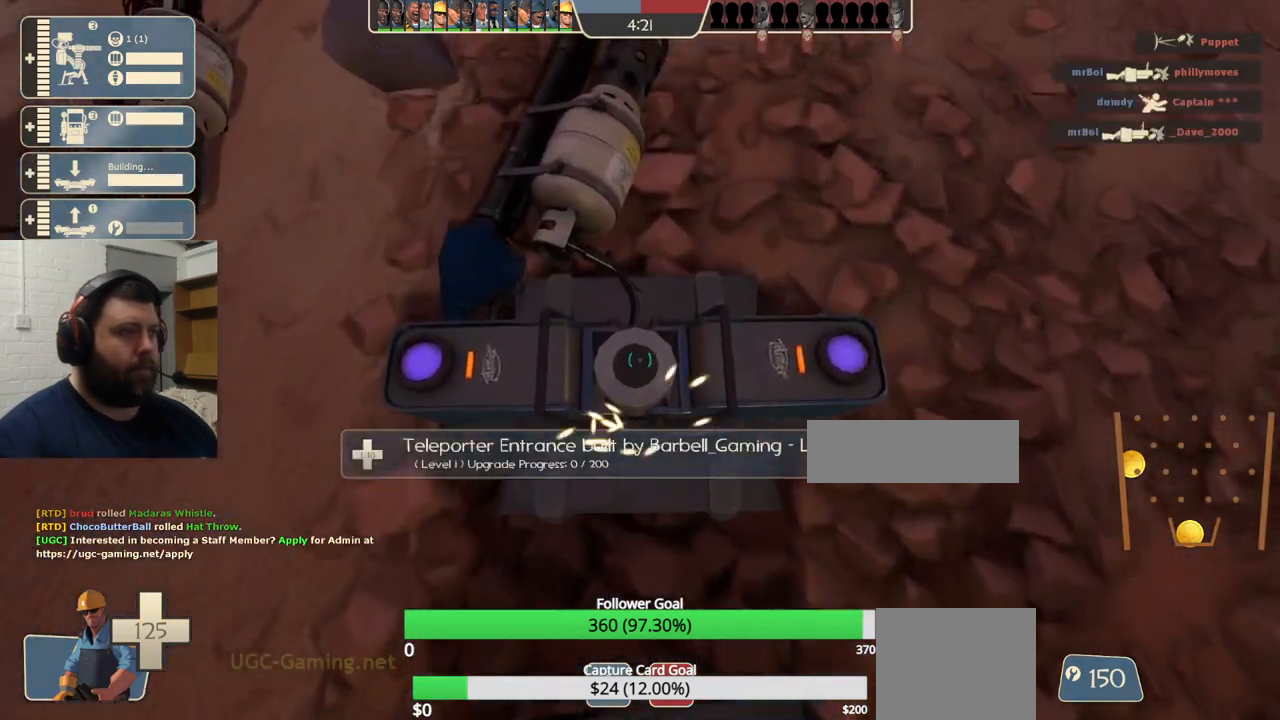
{"buttons": ["R2"], "left_stick": "center", "right_stick": "center", "events": []}
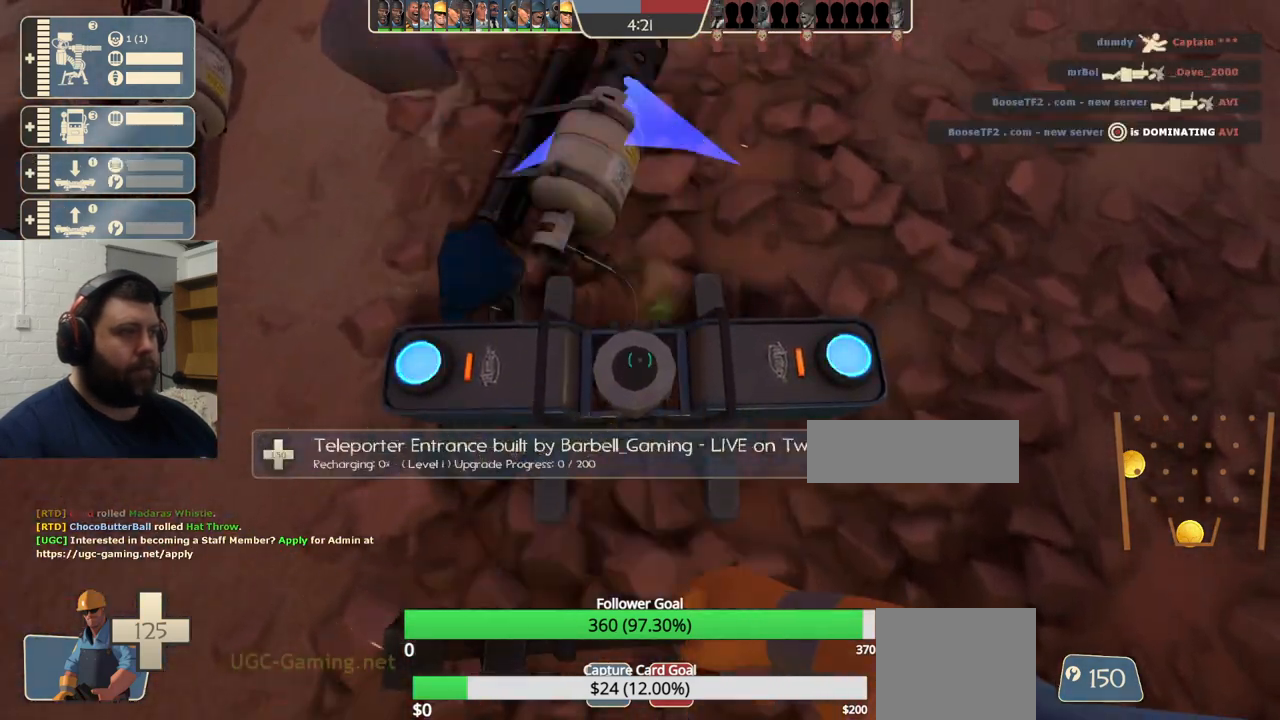
{"buttons": ["R1", "R2"], "left_stick": "center", "right_stick": "up", "events": [[333, "R1", "down"], [350, "right_stick", "up"]]}
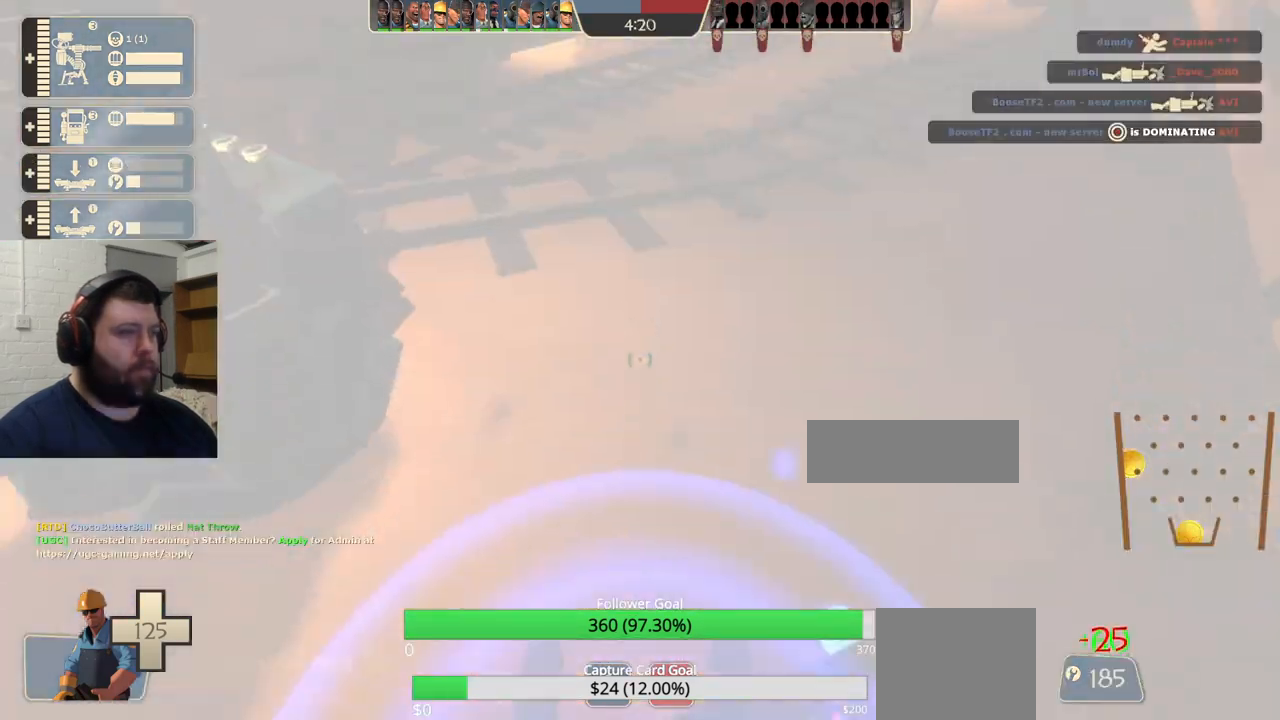
{"buttons": ["R2"], "left_stick": "center", "right_stick": "up", "events": [[33, "right_stick", "center"], [183, "right_stick", "up"], [450, "R1", "up"]]}
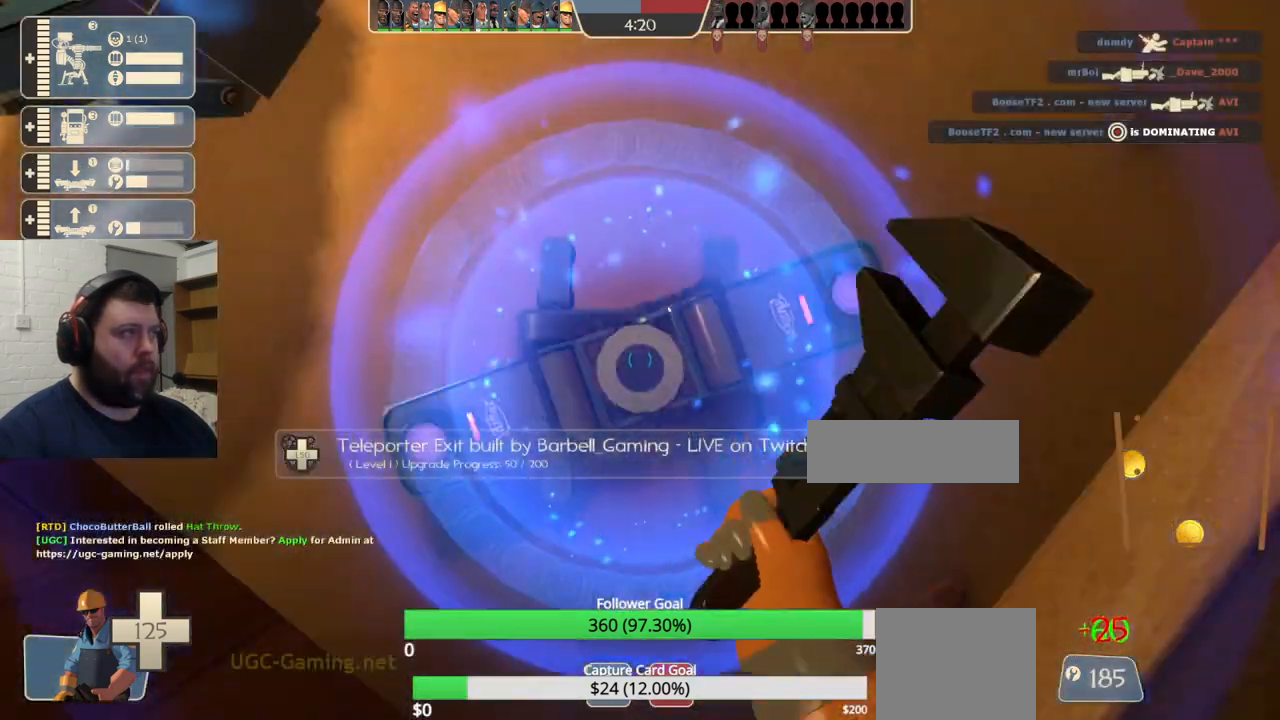
{"buttons": ["R2"], "left_stick": "center", "right_stick": "center", "events": [[233, "right_stick", "center"]]}
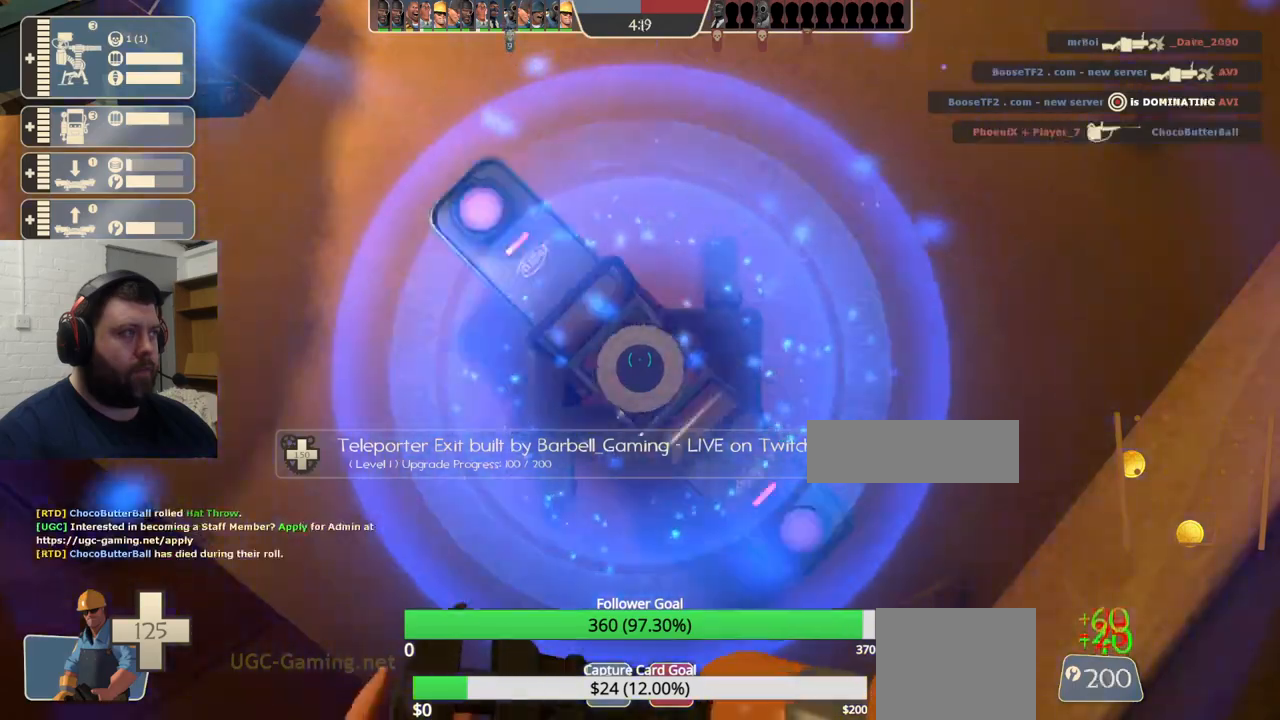
{"buttons": ["R2"], "left_stick": "center", "right_stick": "center", "events": []}
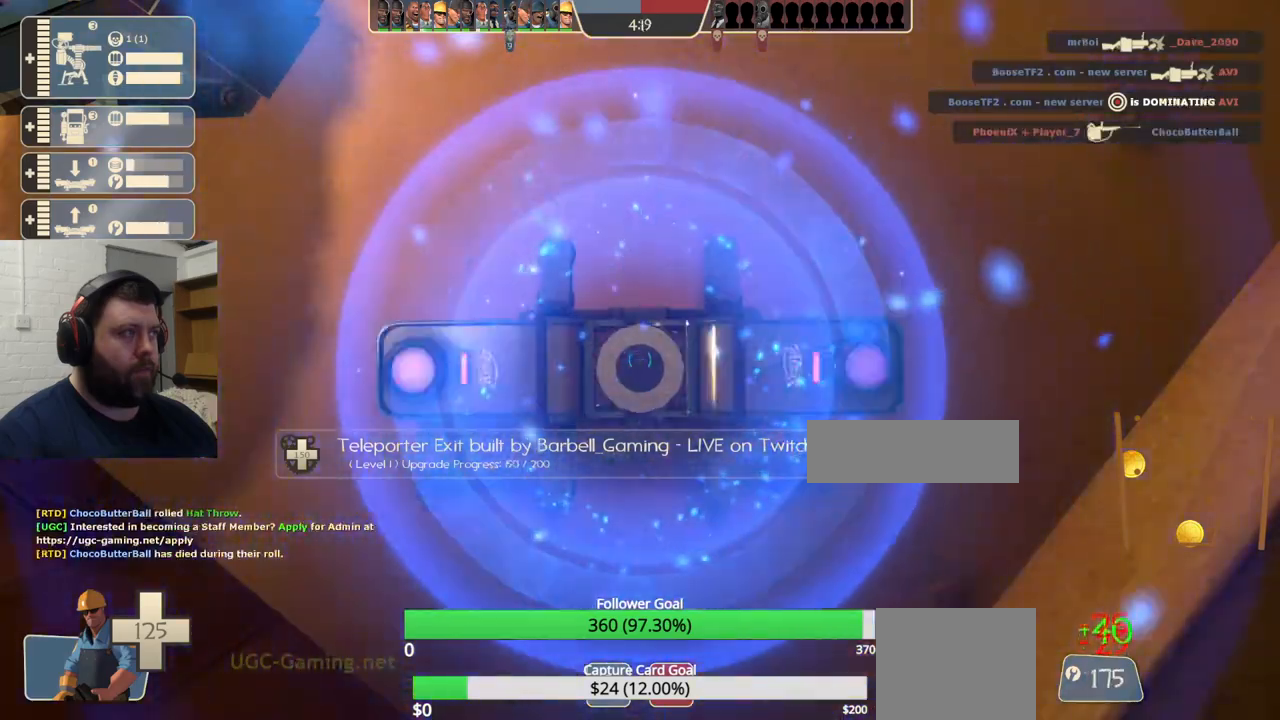
{"buttons": ["R2"], "left_stick": "center", "right_stick": "center", "events": []}
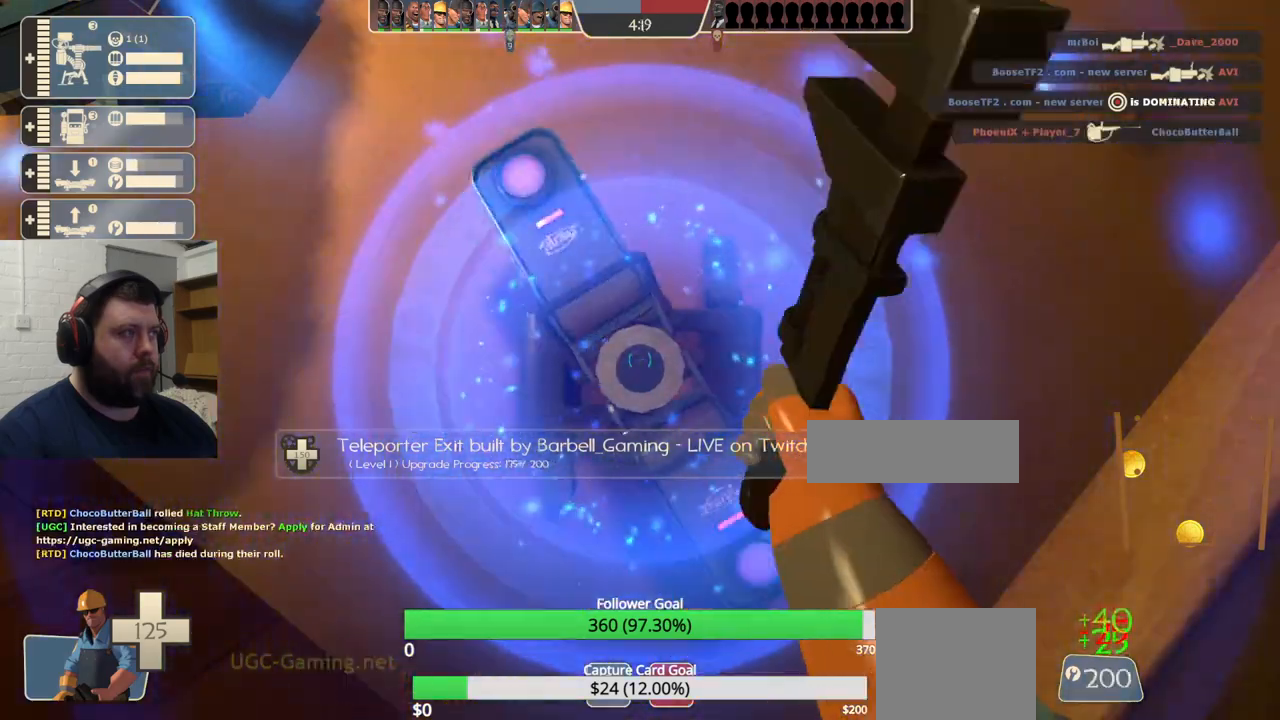
{"buttons": ["R2", "L3"], "left_stick": "center", "right_stick": "center", "events": [[500, "L3", "down"]]}
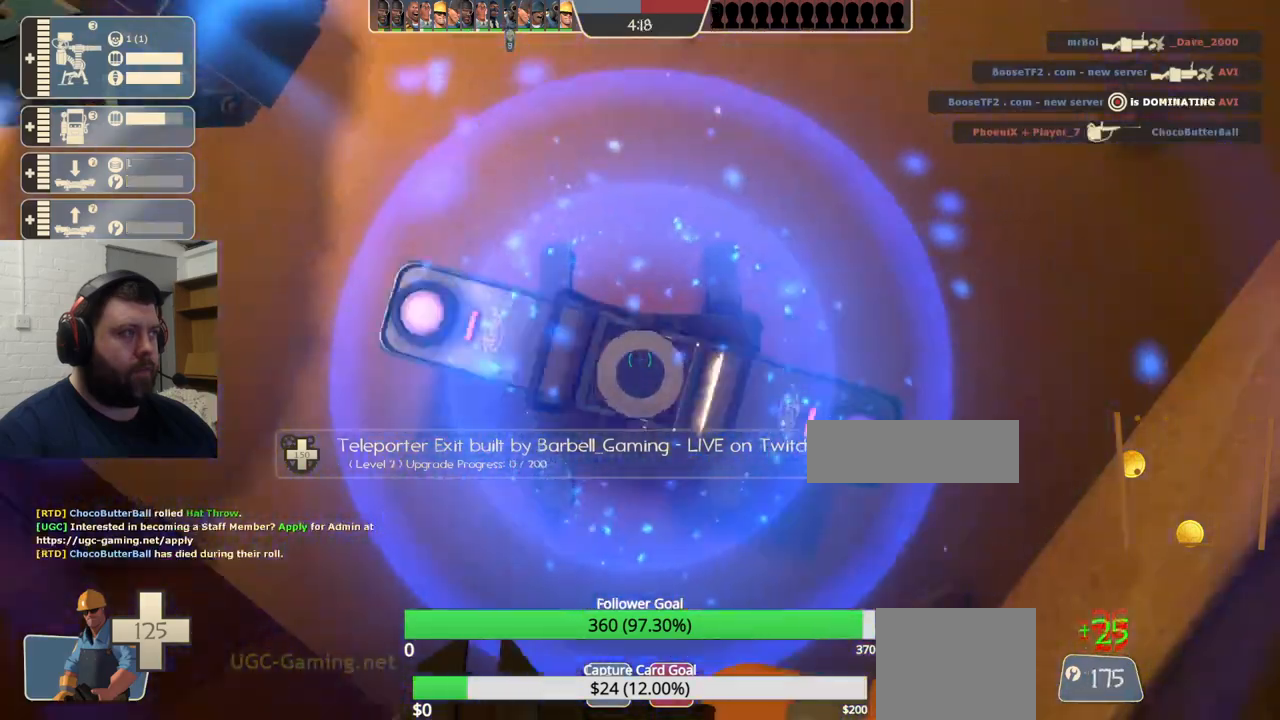
{"buttons": [], "left_stick": "center", "right_stick": "center", "events": [[33, "R2", "up"], [100, "right_stick", "down"], [150, "L3", "up"], [217, "left_stick", "up"], [333, "left_stick", "center"], [400, "right_stick", "center"]]}
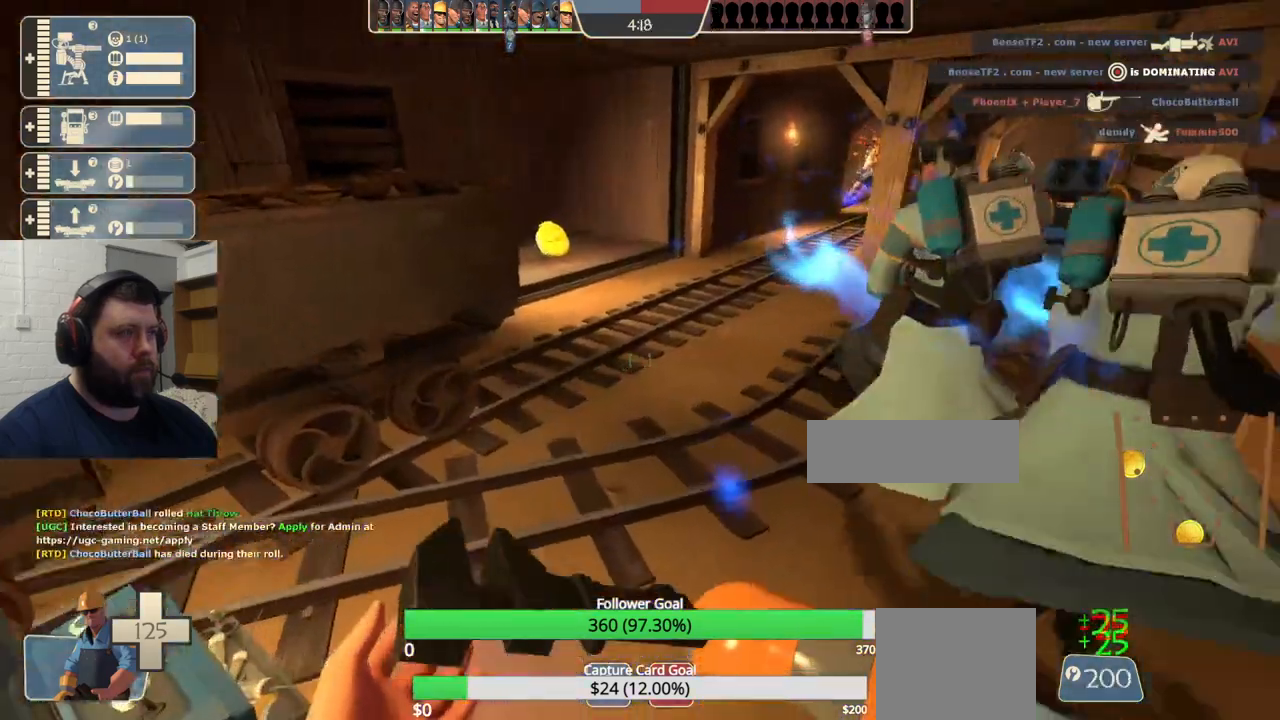
{"buttons": [], "left_stick": "center", "right_stick": "left", "events": [[217, "left_stick", "up"], [250, "right_stick", "left"], [383, "left_stick", "center"]]}
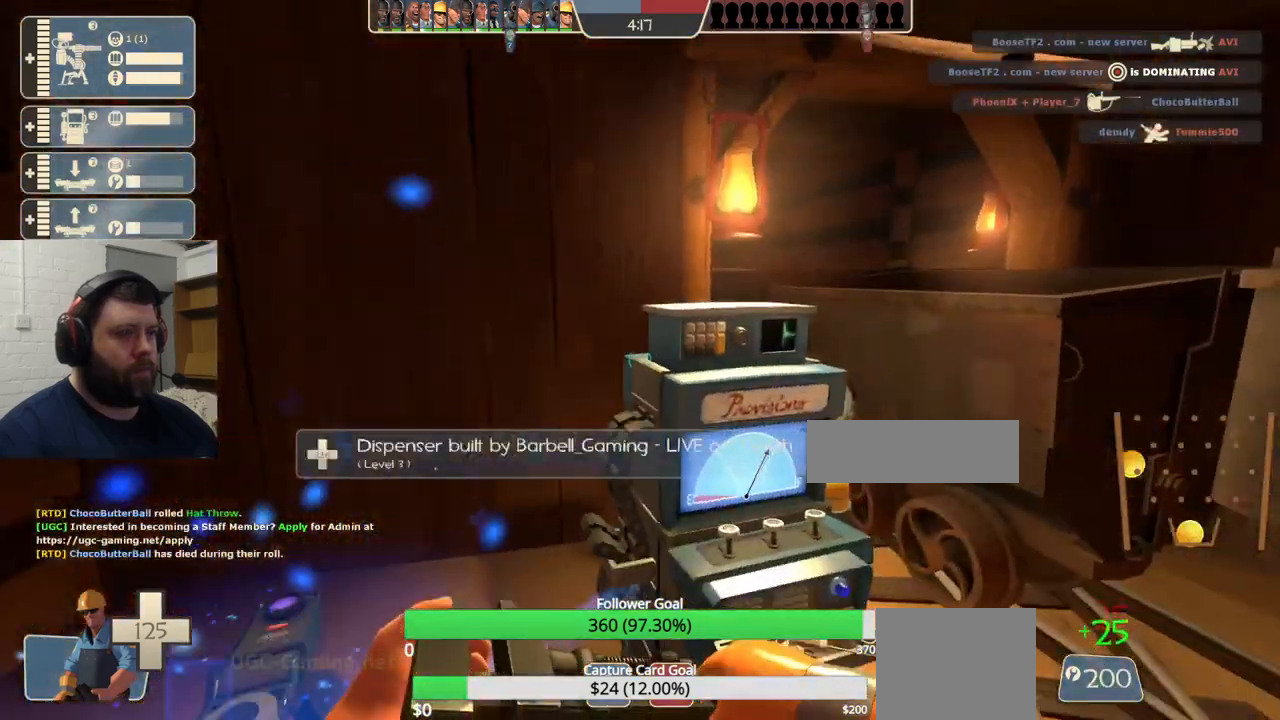
{"buttons": [], "left_stick": "center", "right_stick": "up", "events": [[33, "right_stick", "center"], [100, "right_stick", "left"], [267, "right_stick", "center"], [283, "L3", "down"], [400, "L3", "up"], [450, "right_stick", "up"]]}
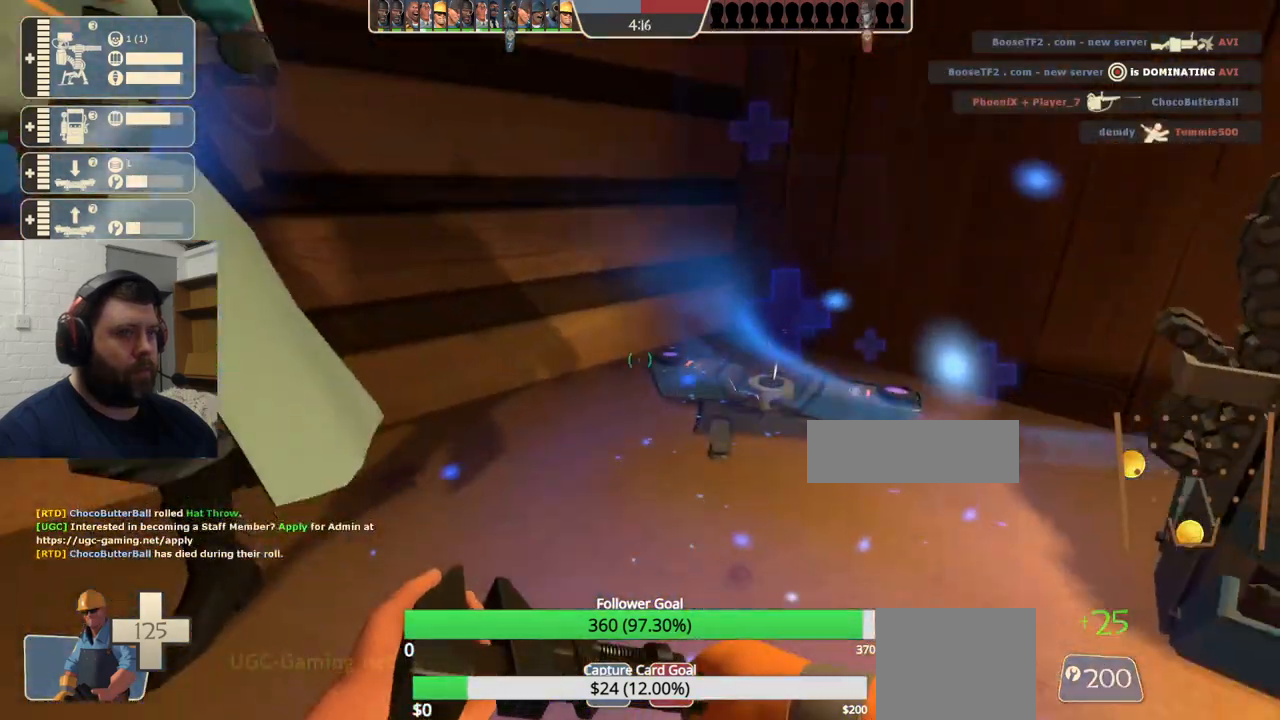
{"buttons": ["R1", "R2"], "left_stick": "center", "right_stick": "center", "events": [[100, "left_stick", "up-right"], [117, "R2", "down"], [133, "R1", "down"], [283, "right_stick", "center"], [367, "left_stick", "center"]]}
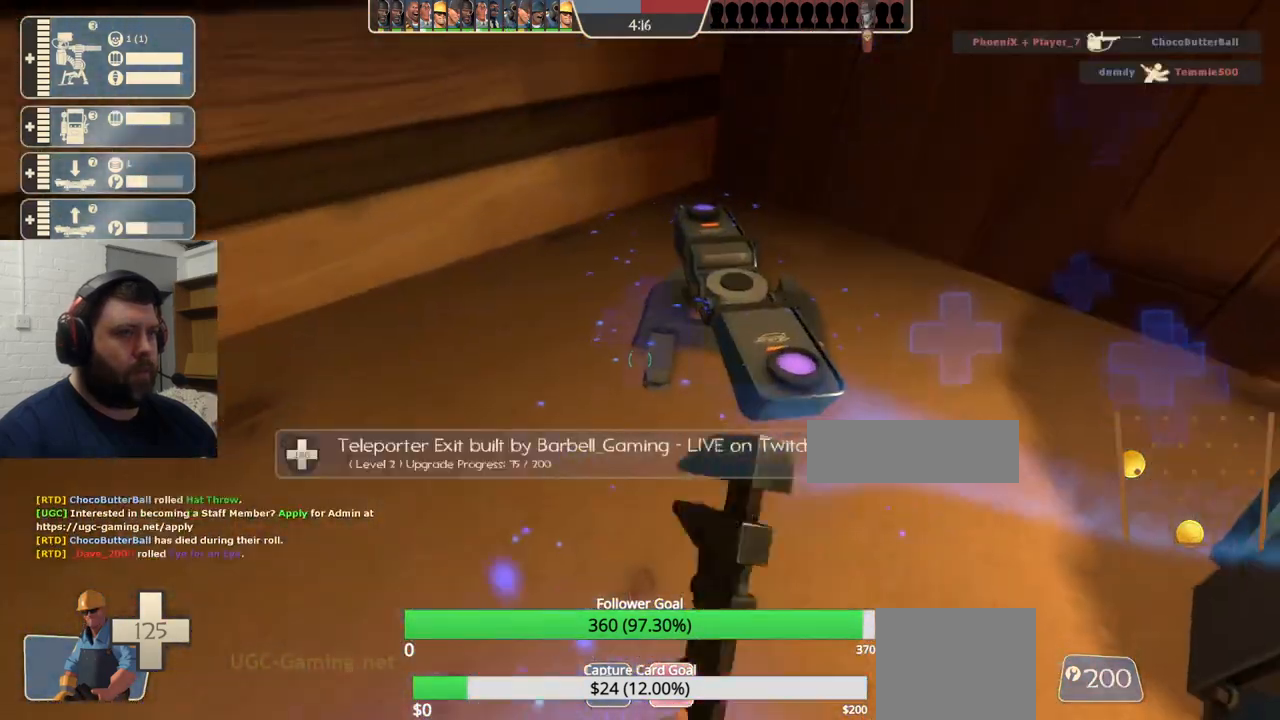
{"buttons": ["R1", "R2"], "left_stick": "center", "right_stick": "up-right", "events": [[433, "right_stick", "up-right"]]}
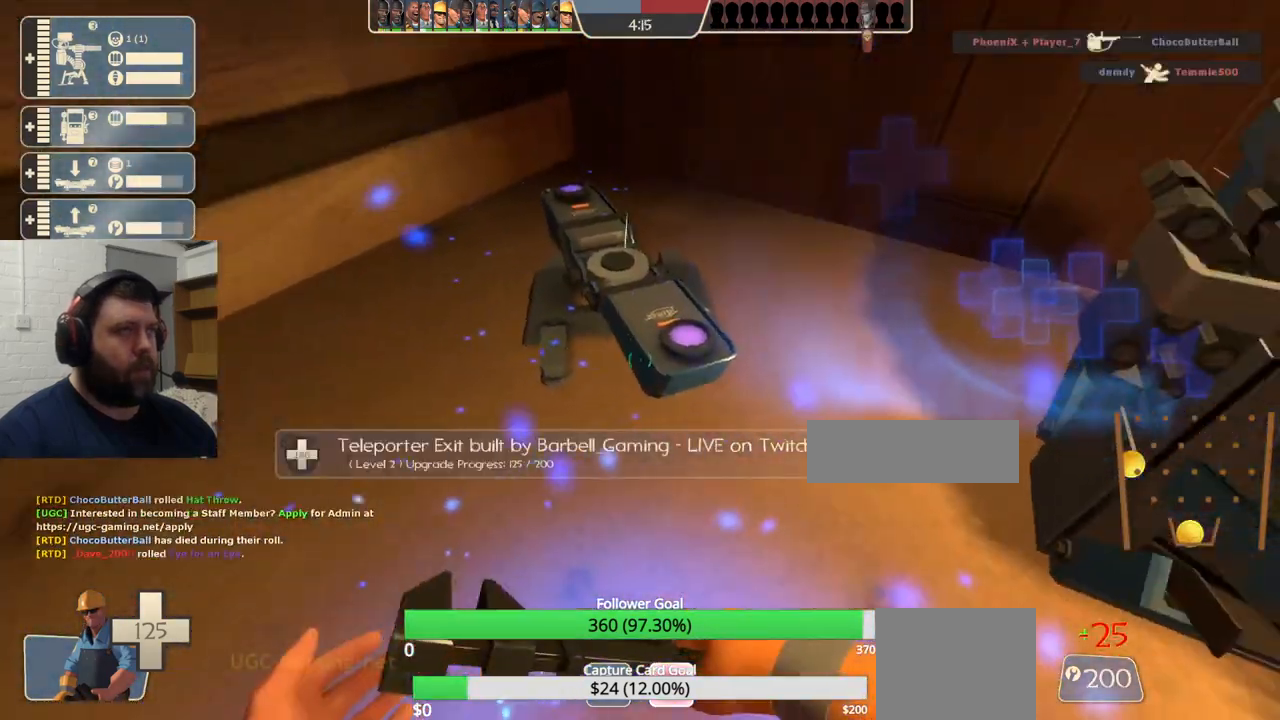
{"buttons": ["R1", "R2"], "left_stick": "center", "right_stick": "center", "events": [[33, "right_stick", "center"]]}